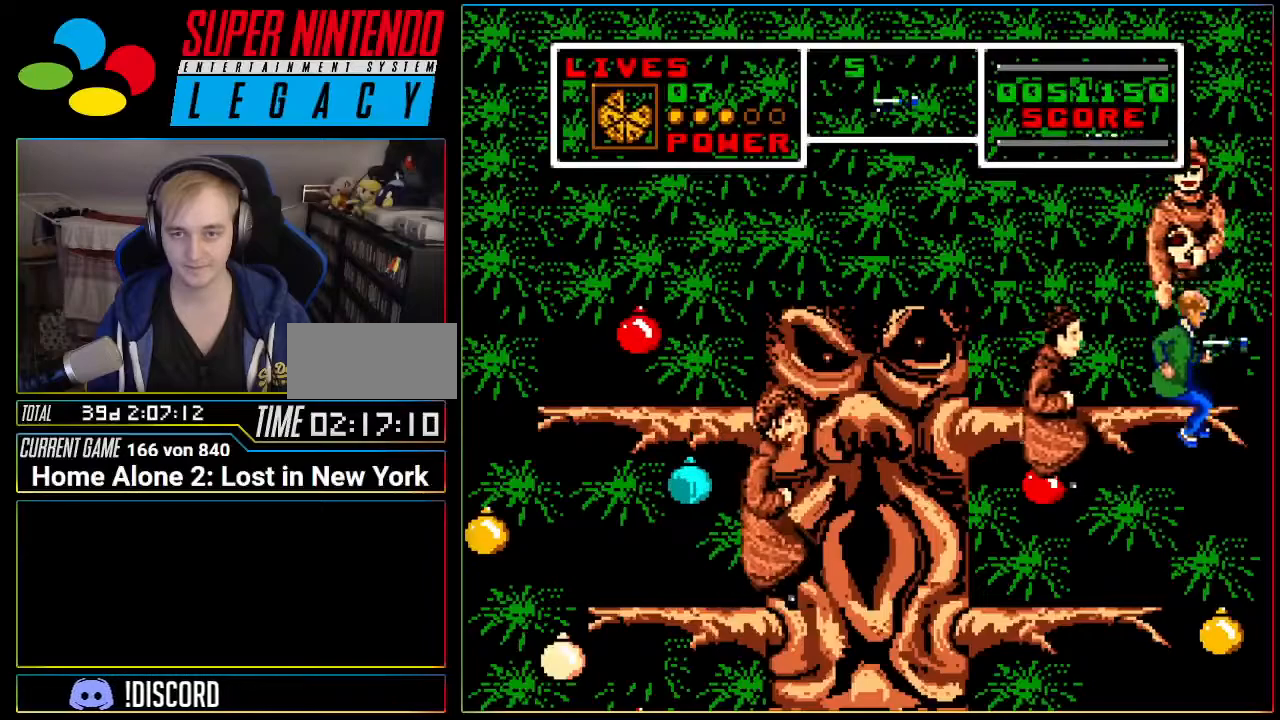
Gameplay with a controller (Nintendo layout); each line is a JSON object with the inputs held at the frame after it. "events" lists button and stick changes between this image and that frame as [ms after this image, input, new state], when the widget could be followed in between. Not read: L3 R3 SELECT.
{"buttons": ["A", "DPAD_LEFT"], "events": [[233, "DPAD_UP", "up"], [367, "A", "down"], [450, "DPAD_LEFT", "down"]]}
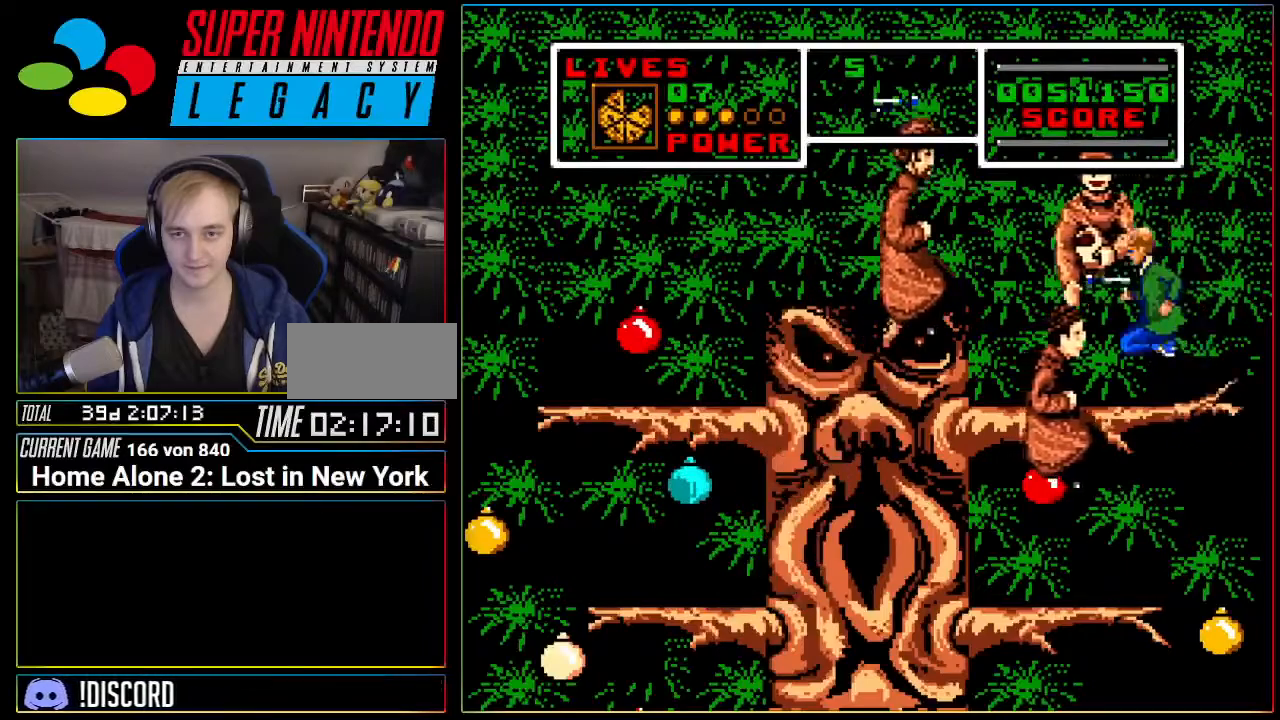
{"buttons": ["A", "DPAD_LEFT"], "events": [[167, "DPAD_LEFT", "up"], [201, "DPAD_RIGHT", "down"], [434, "DPAD_LEFT", "down"], [434, "DPAD_RIGHT", "up"]]}
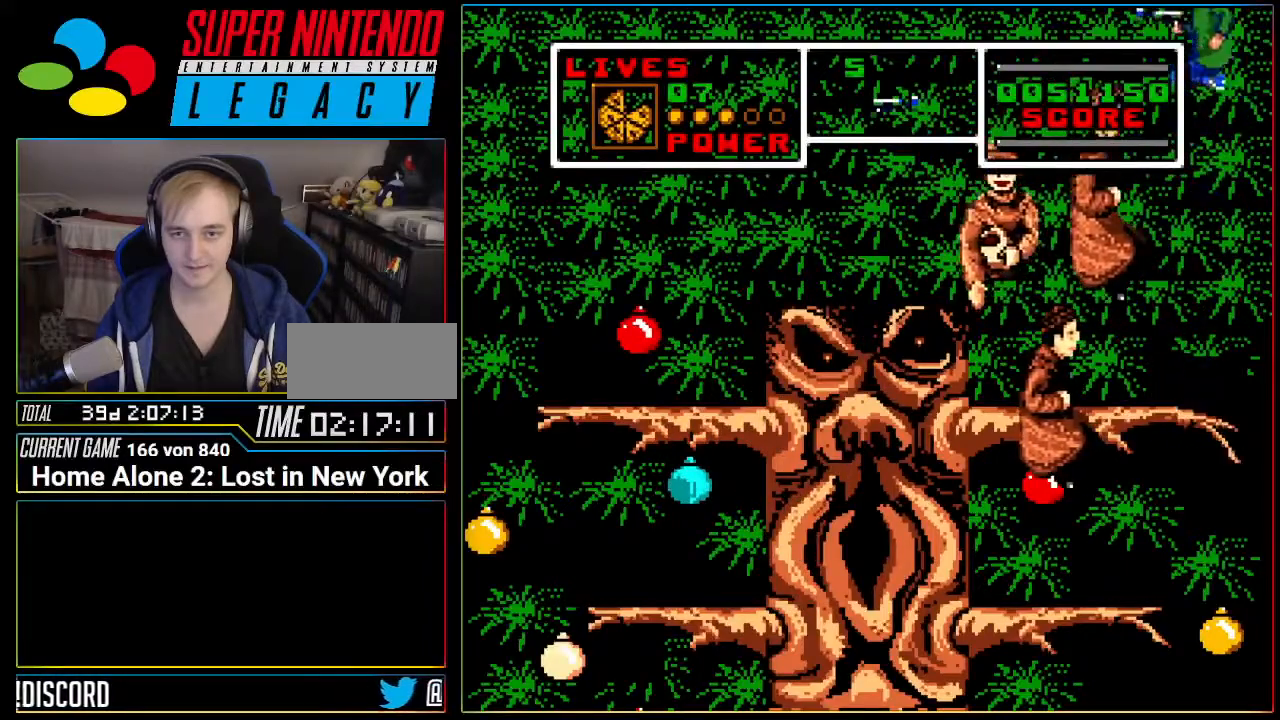
{"buttons": ["DPAD_LEFT"], "events": [[384, "A", "up"]]}
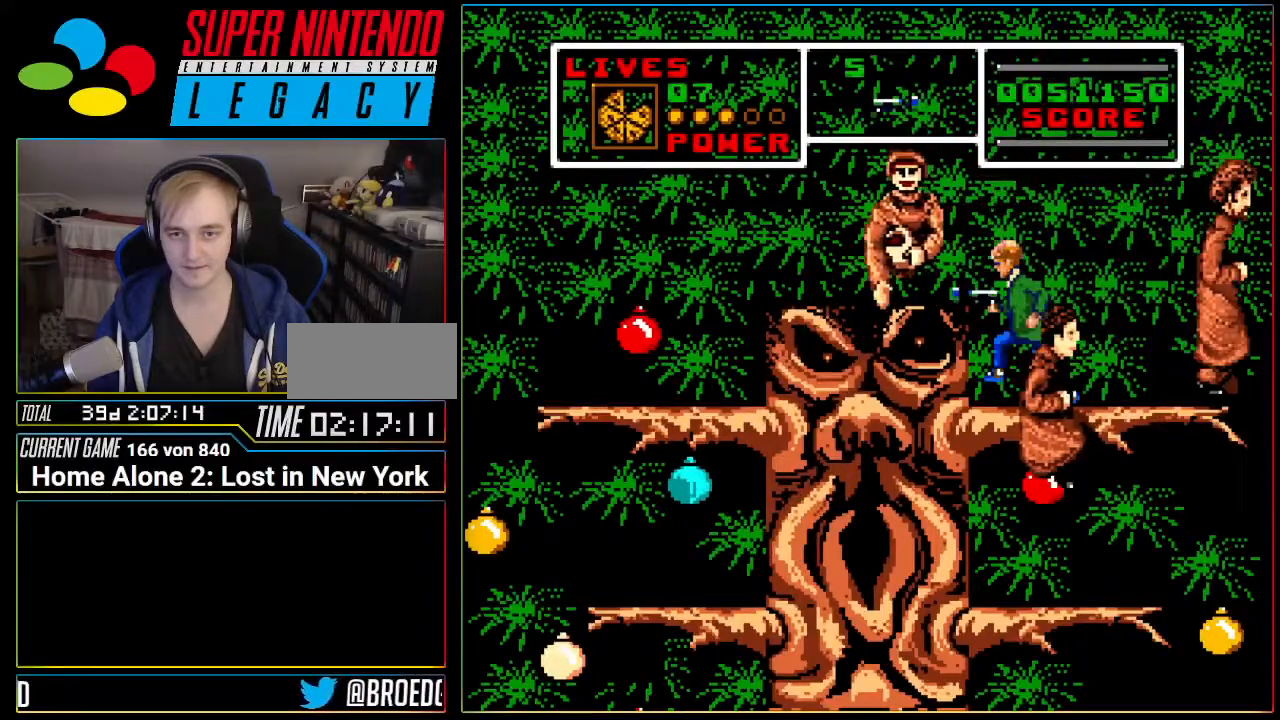
{"buttons": ["A", "DPAD_LEFT"], "events": [[34, "A", "down"]]}
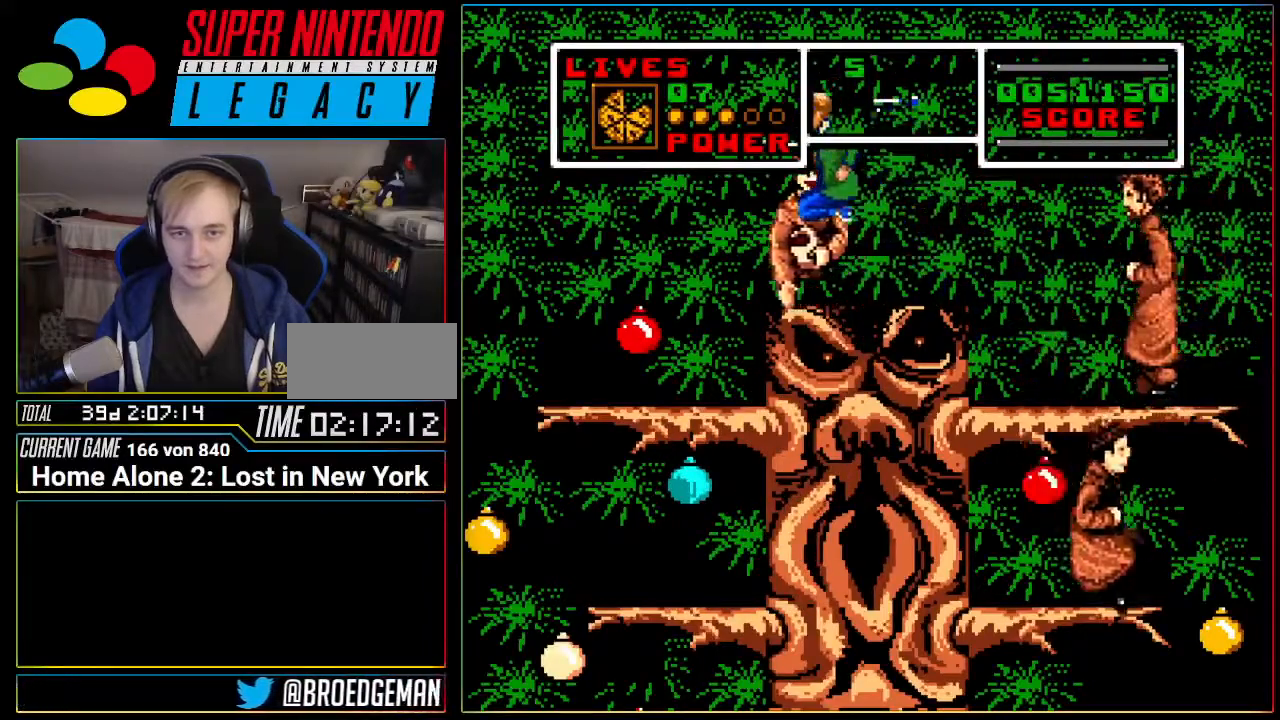
{"buttons": ["DPAD_UP", "DPAD_LEFT"], "events": [[167, "A", "up"], [500, "DPAD_UP", "down"]]}
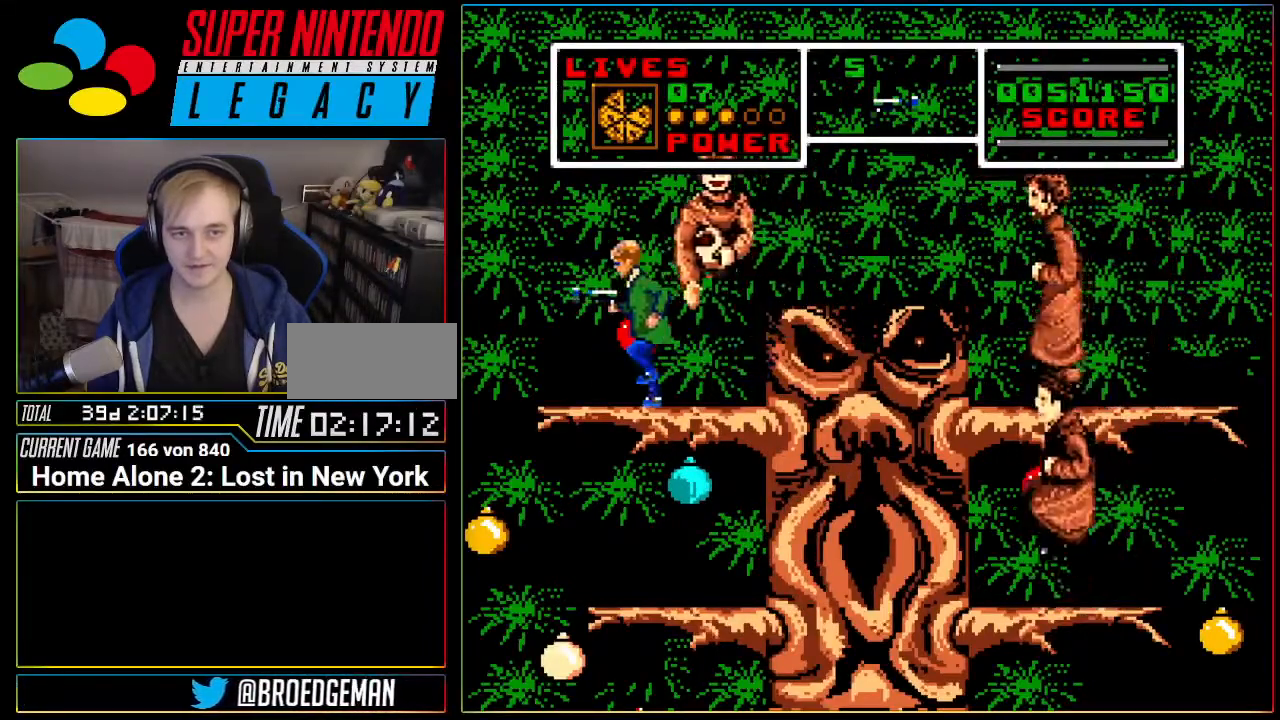
{"buttons": ["X"], "events": [[34, "DPAD_LEFT", "up"], [201, "X", "down"], [468, "DPAD_UP", "up"], [468, "X", "up"], [501, "X", "down"]]}
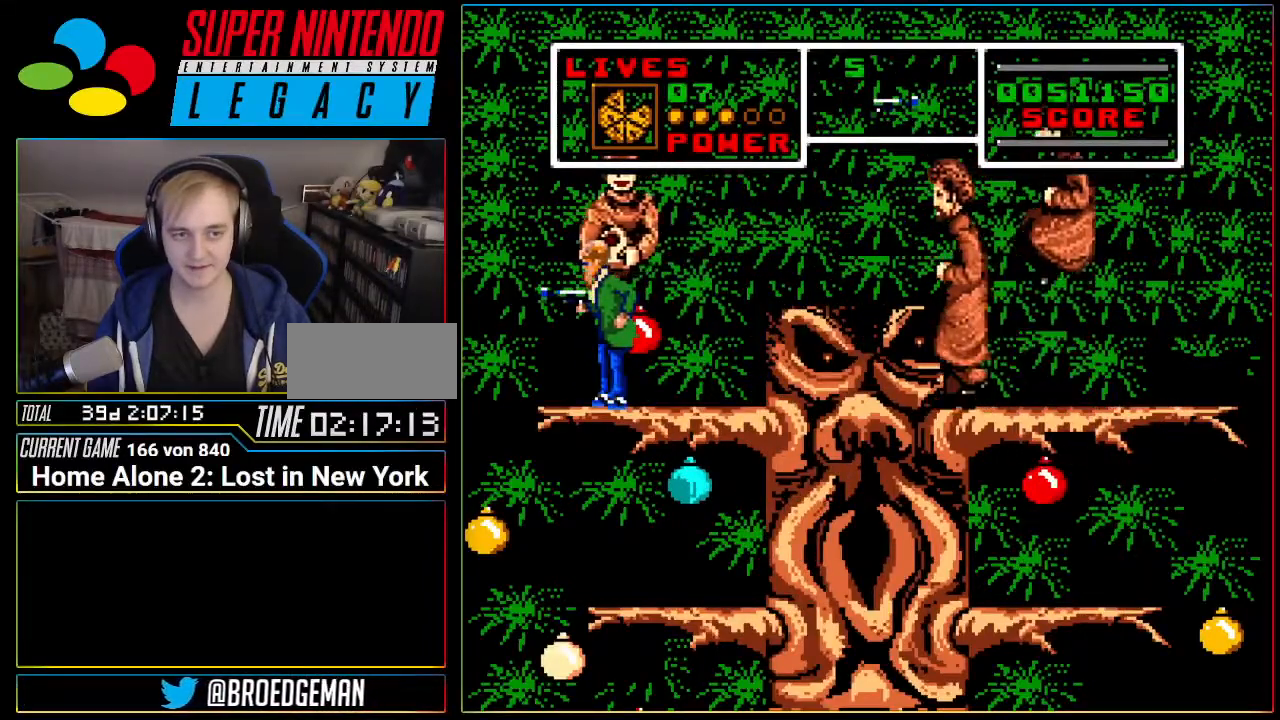
{"buttons": ["X"], "events": [[200, "DPAD_LEFT", "down"], [250, "X", "up"], [283, "DPAD_LEFT", "up"], [283, "DPAD_UP", "down"], [350, "X", "down"], [467, "DPAD_UP", "up"]]}
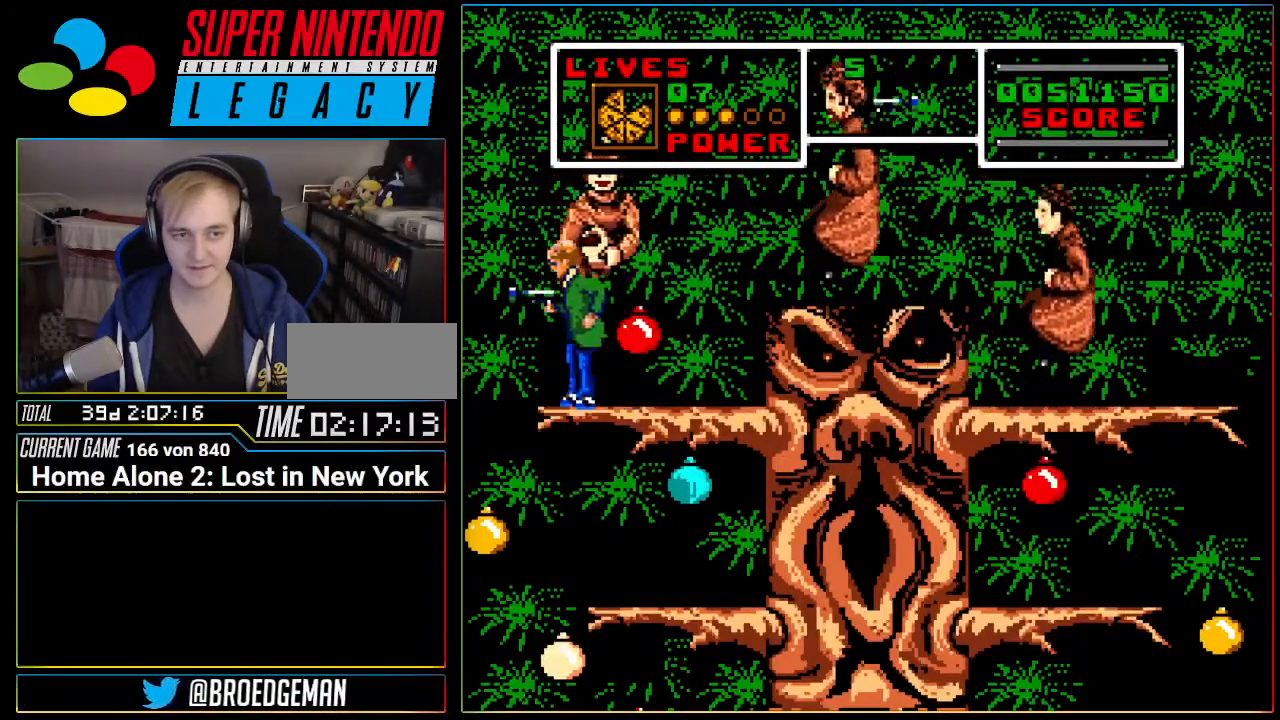
{"buttons": ["B"], "events": [[34, "X", "up"], [100, "DPAD_RIGHT", "down"], [167, "DPAD_RIGHT", "up"], [201, "A", "down"], [384, "A", "up"], [501, "B", "down"]]}
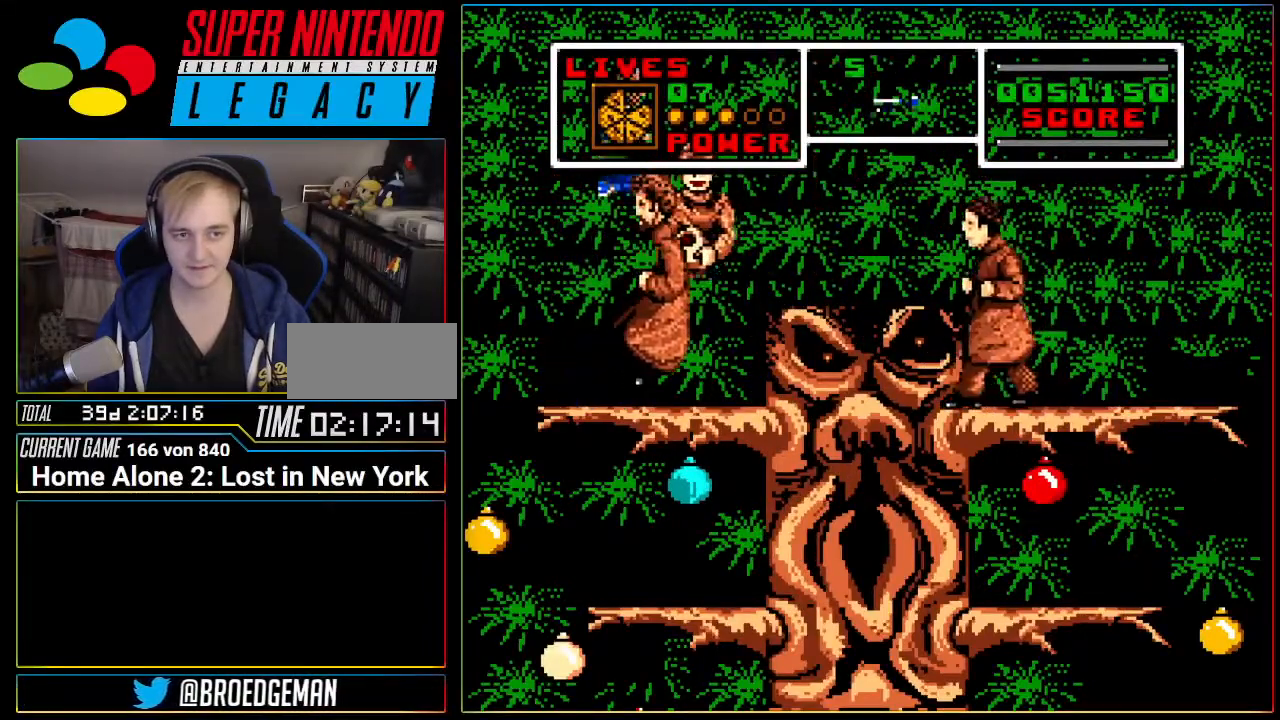
{"buttons": ["DPAD_RIGHT"], "events": [[167, "B", "up"], [500, "DPAD_RIGHT", "down"]]}
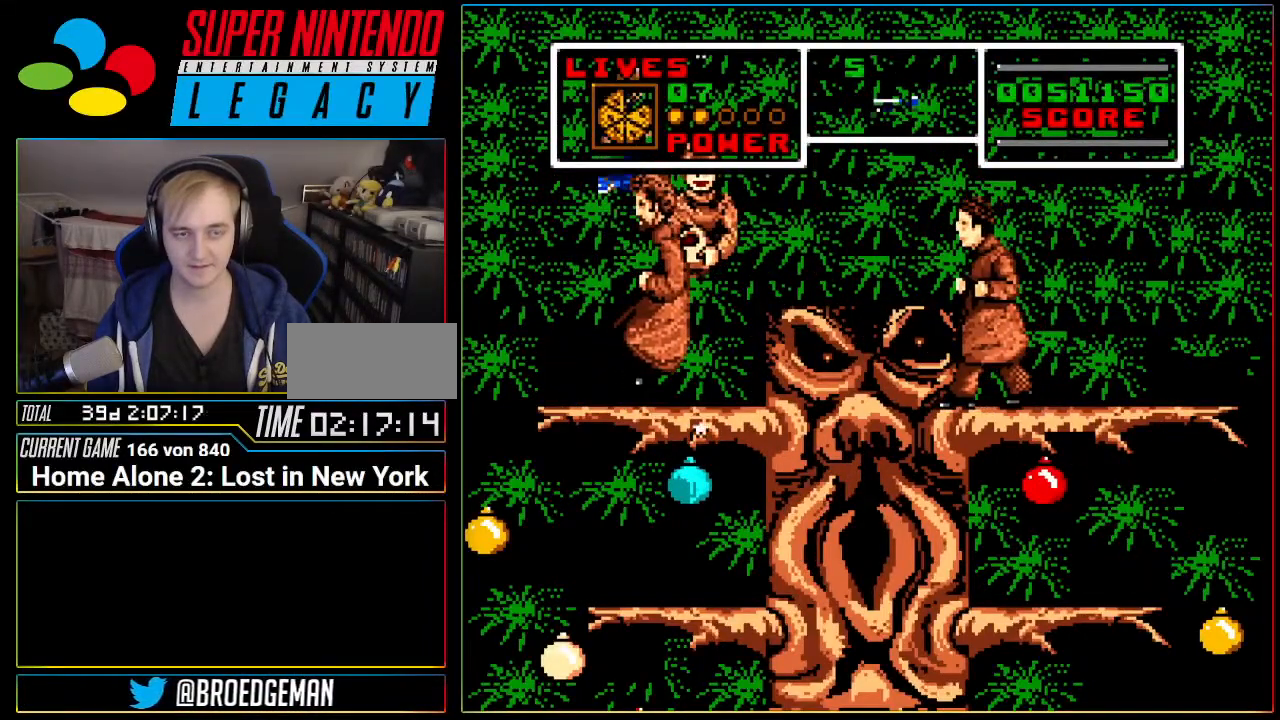
{"buttons": ["DPAD_RIGHT"], "events": [[284, "DPAD_RIGHT", "up"], [351, "DPAD_RIGHT", "down"]]}
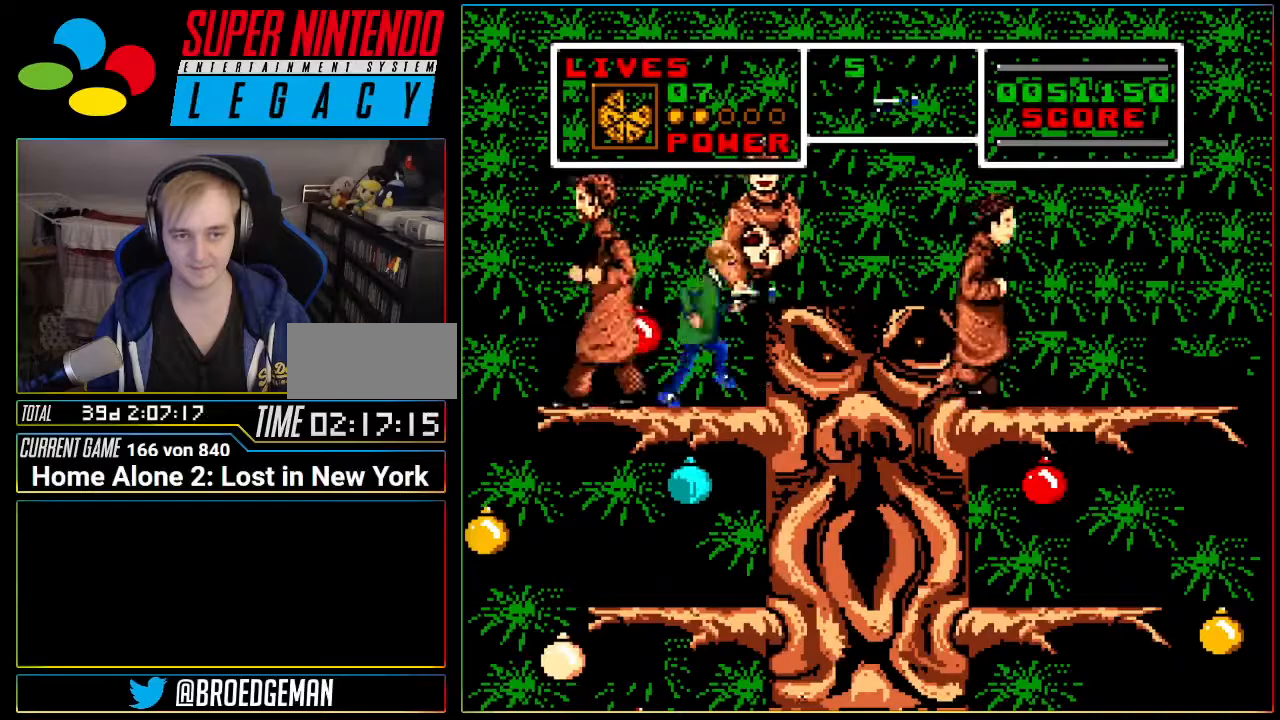
{"buttons": ["DPAD_RIGHT"], "events": [[33, "A", "down"], [500, "A", "up"]]}
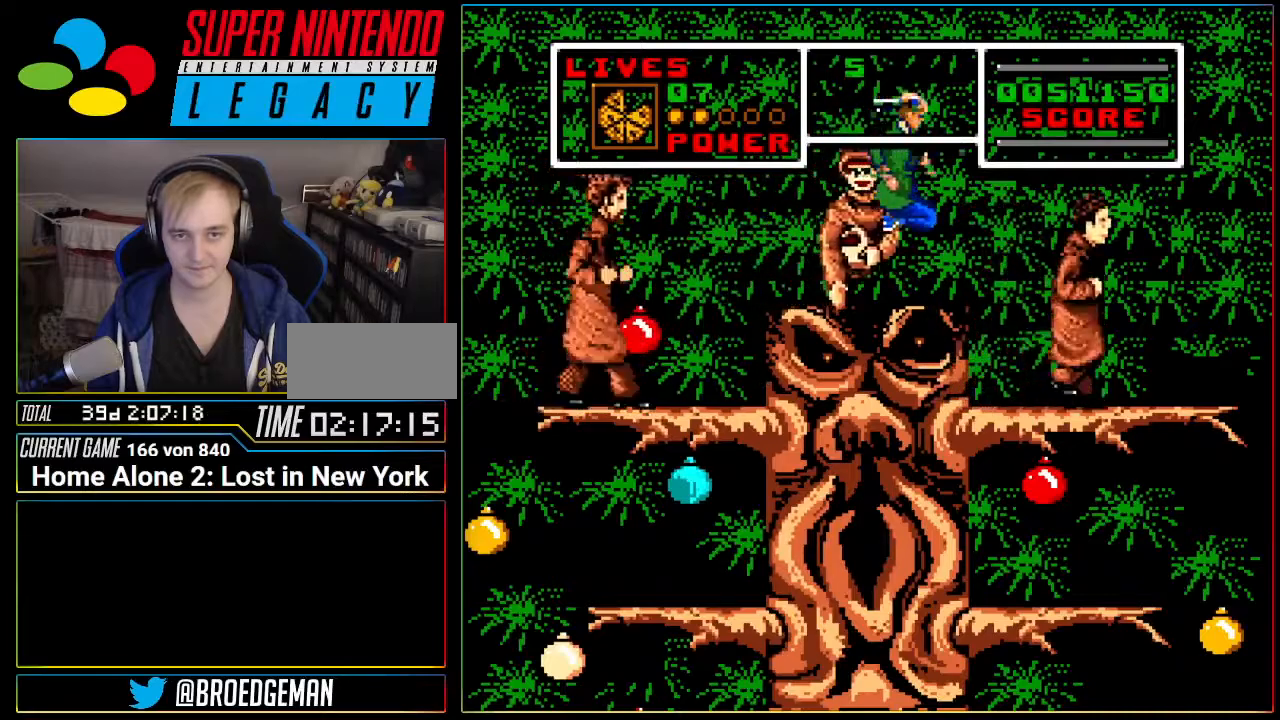
{"buttons": ["DPAD_LEFT"], "events": [[167, "B", "down"], [251, "B", "up"], [351, "DPAD_RIGHT", "up"], [451, "DPAD_LEFT", "down"]]}
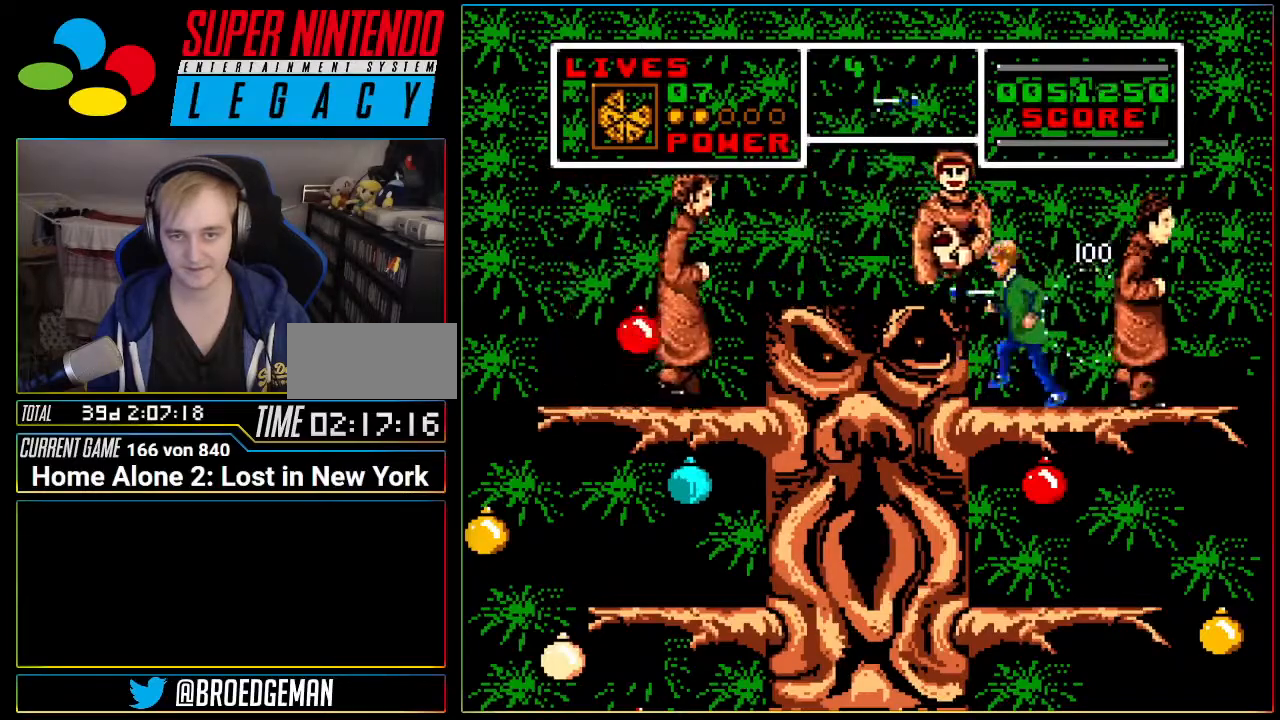
{"buttons": ["DPAD_RIGHT"], "events": [[267, "DPAD_LEFT", "up"], [267, "DPAD_UP", "down"], [300, "DPAD_RIGHT", "down"], [300, "DPAD_UP", "up"]]}
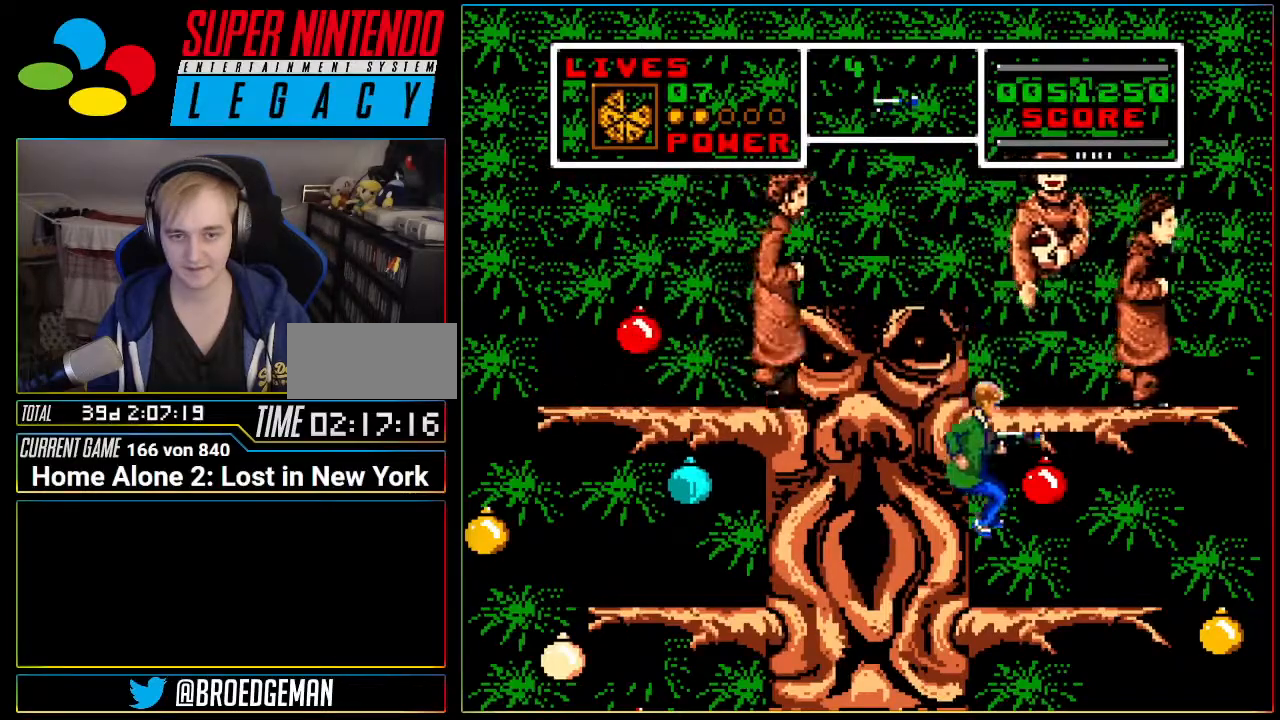
{"buttons": ["DPAD_RIGHT"], "events": [[251, "DPAD_RIGHT", "up"], [367, "DPAD_RIGHT", "down"]]}
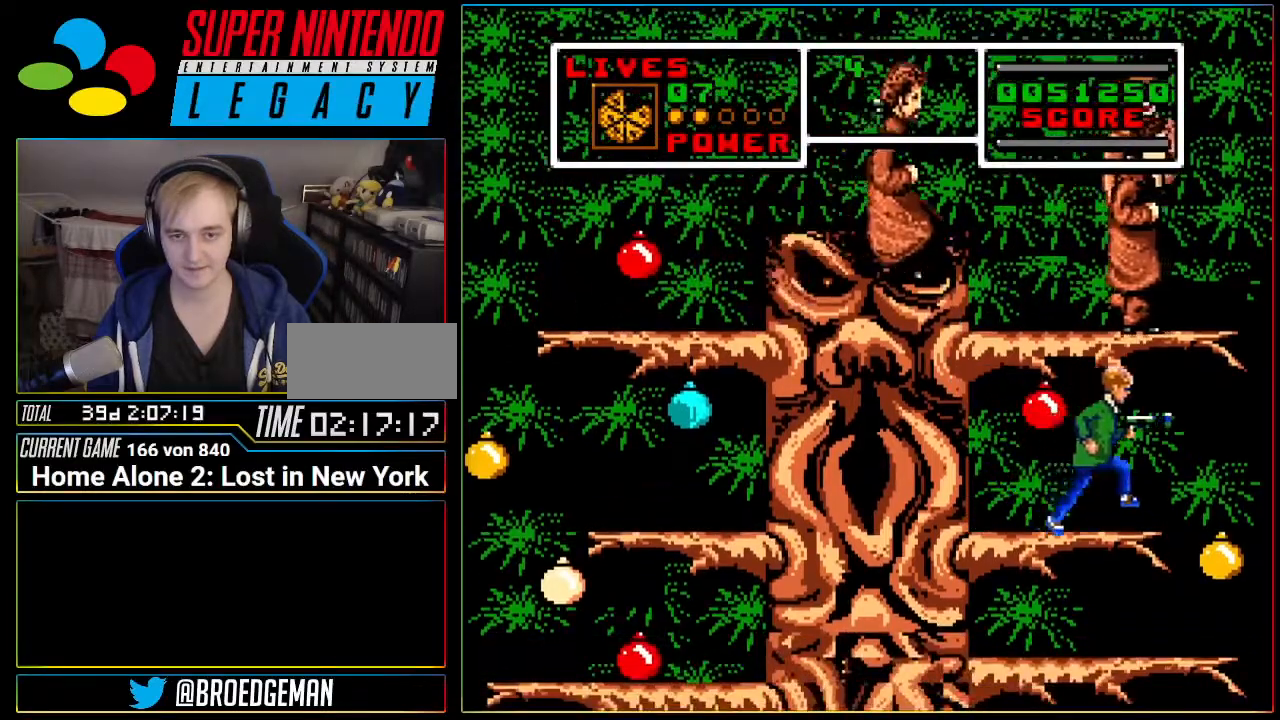
{"buttons": ["DPAD_LEFT"], "events": [[334, "DPAD_RIGHT", "up"], [400, "DPAD_LEFT", "down"]]}
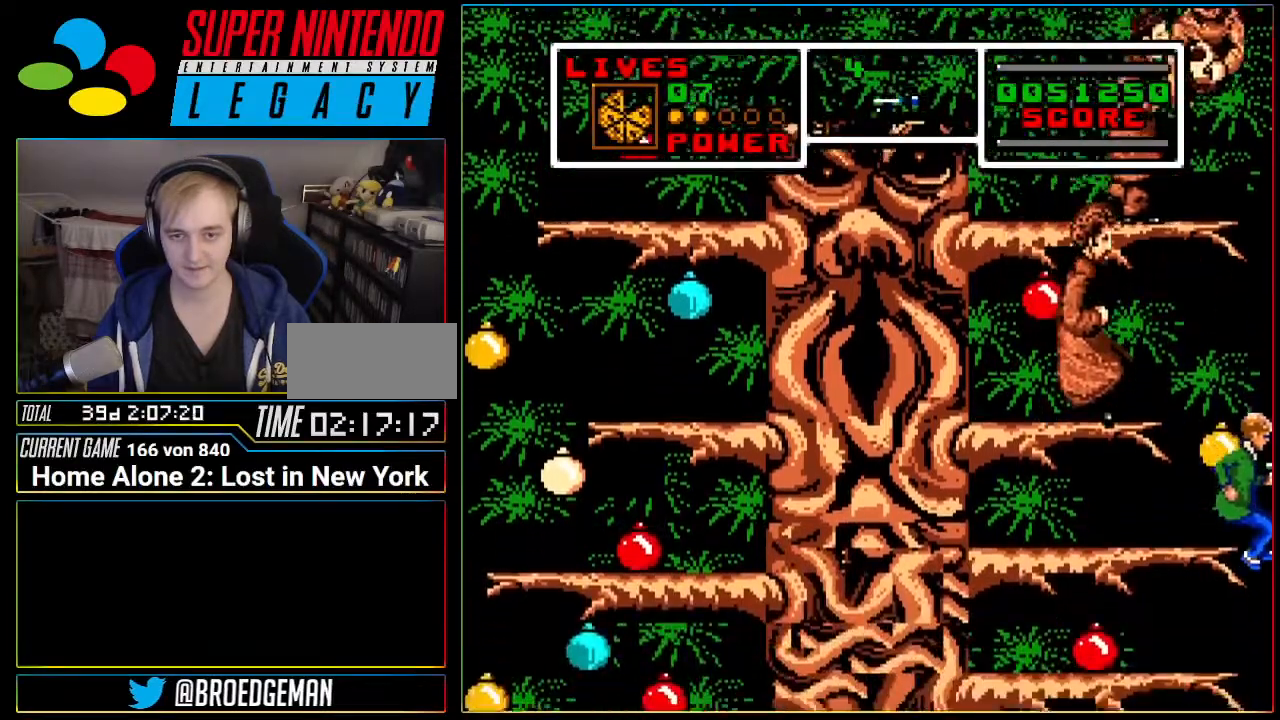
{"buttons": ["DPAD_RIGHT"], "events": [[151, "DPAD_LEFT", "up"], [234, "DPAD_RIGHT", "down"]]}
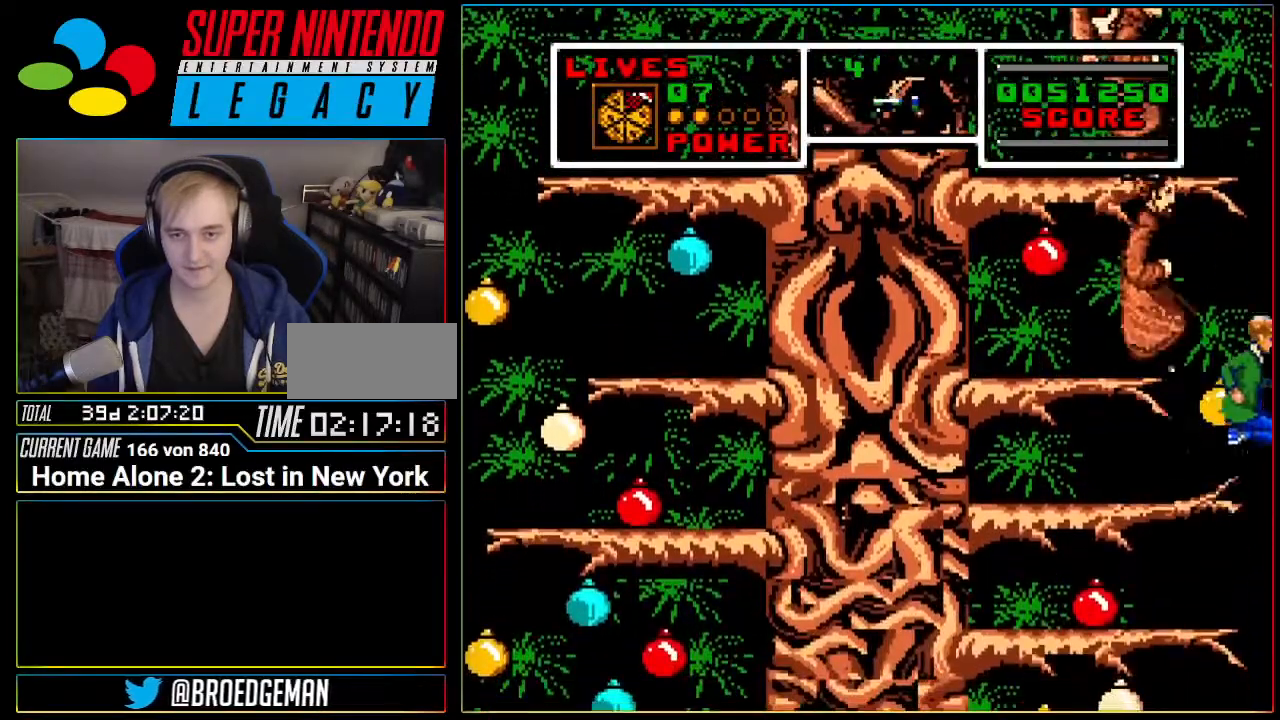
{"buttons": ["DPAD_LEFT"], "events": [[17, "DPAD_RIGHT", "up"], [300, "DPAD_LEFT", "down"]]}
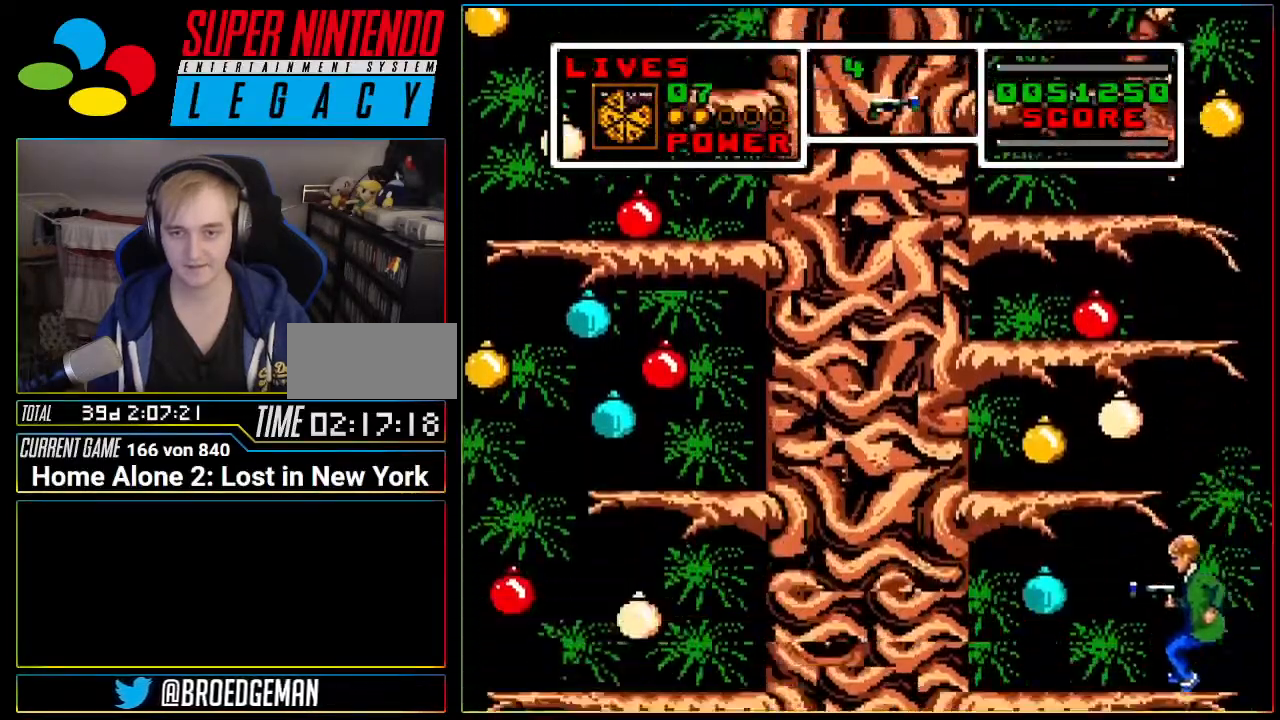
{"buttons": ["A", "DPAD_LEFT"], "events": [[484, "A", "down"]]}
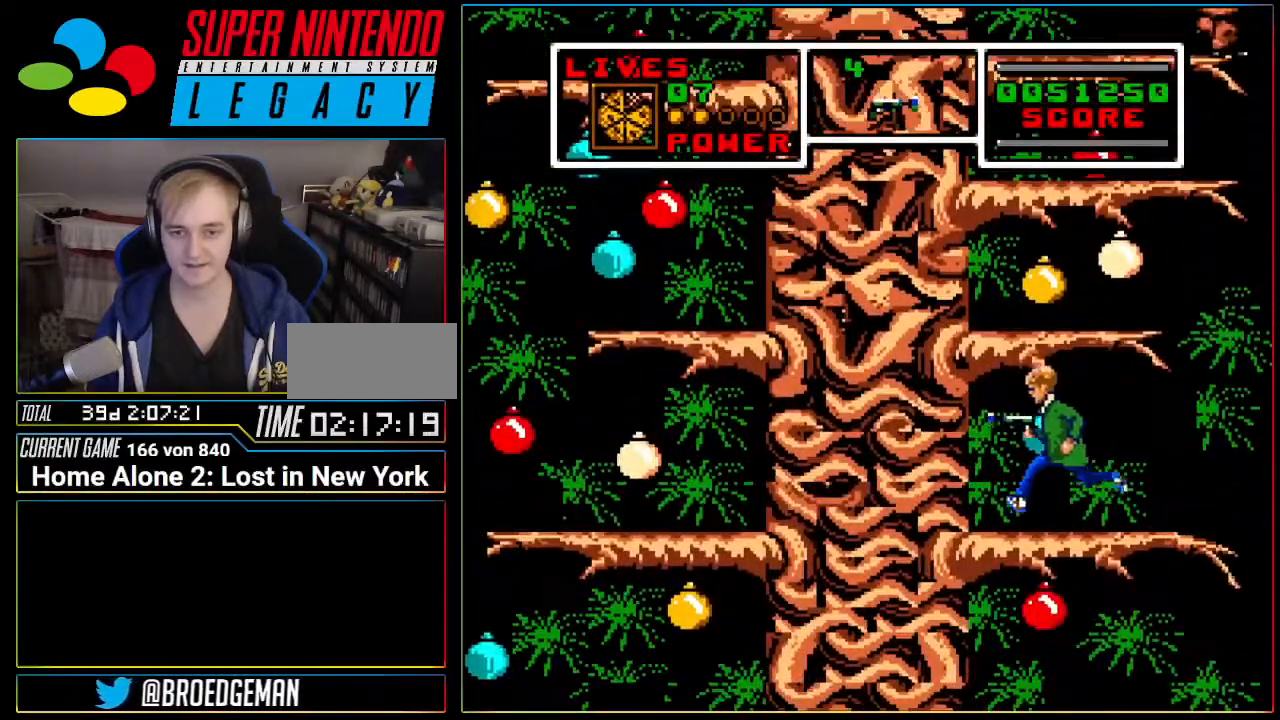
{"buttons": ["A", "DPAD_LEFT"], "events": []}
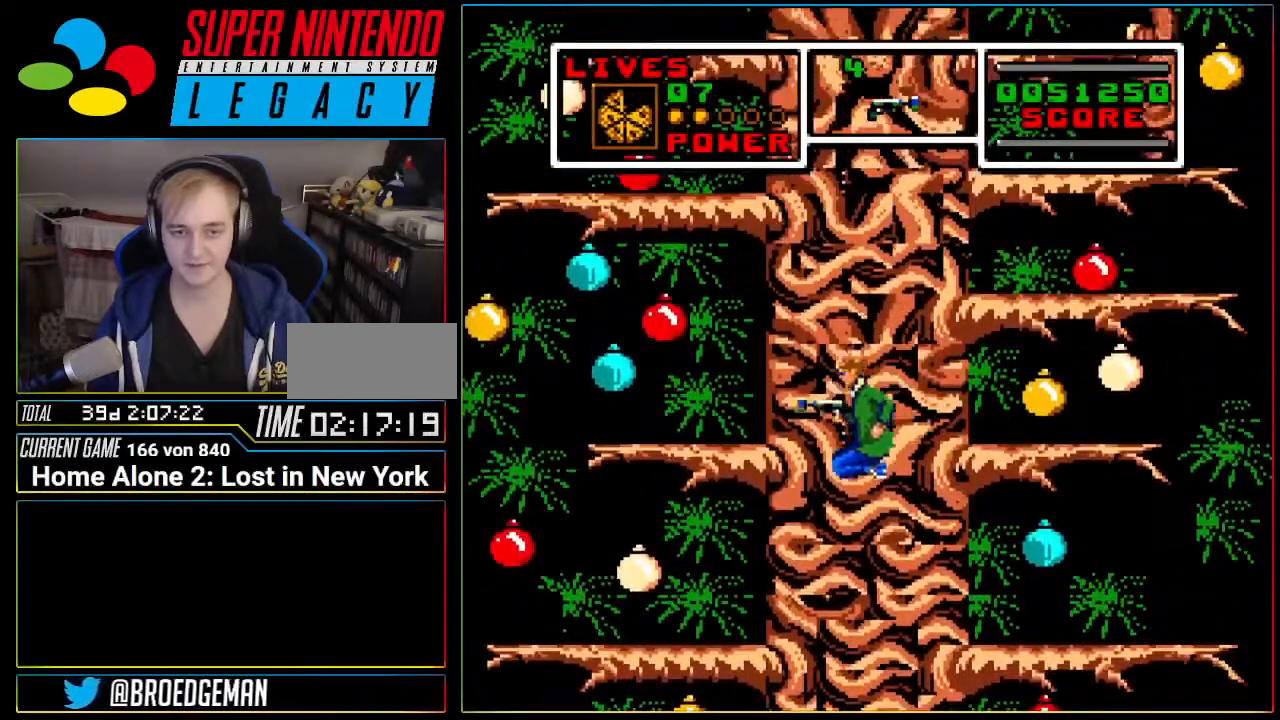
{"buttons": ["A", "DPAD_LEFT"], "events": [[184, "A", "up"], [367, "A", "down"]]}
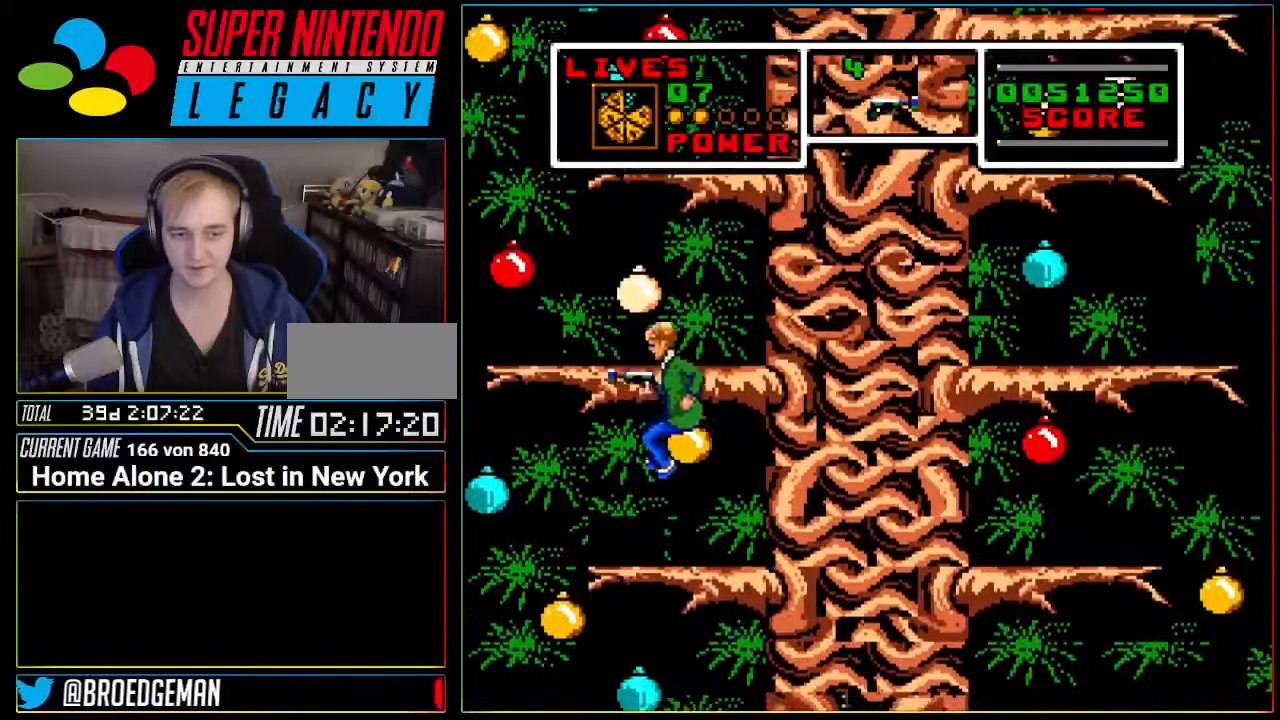
{"buttons": [], "events": [[50, "DPAD_LEFT", "up"], [400, "A", "up"], [400, "DPAD_LEFT", "down"], [484, "DPAD_LEFT", "up"]]}
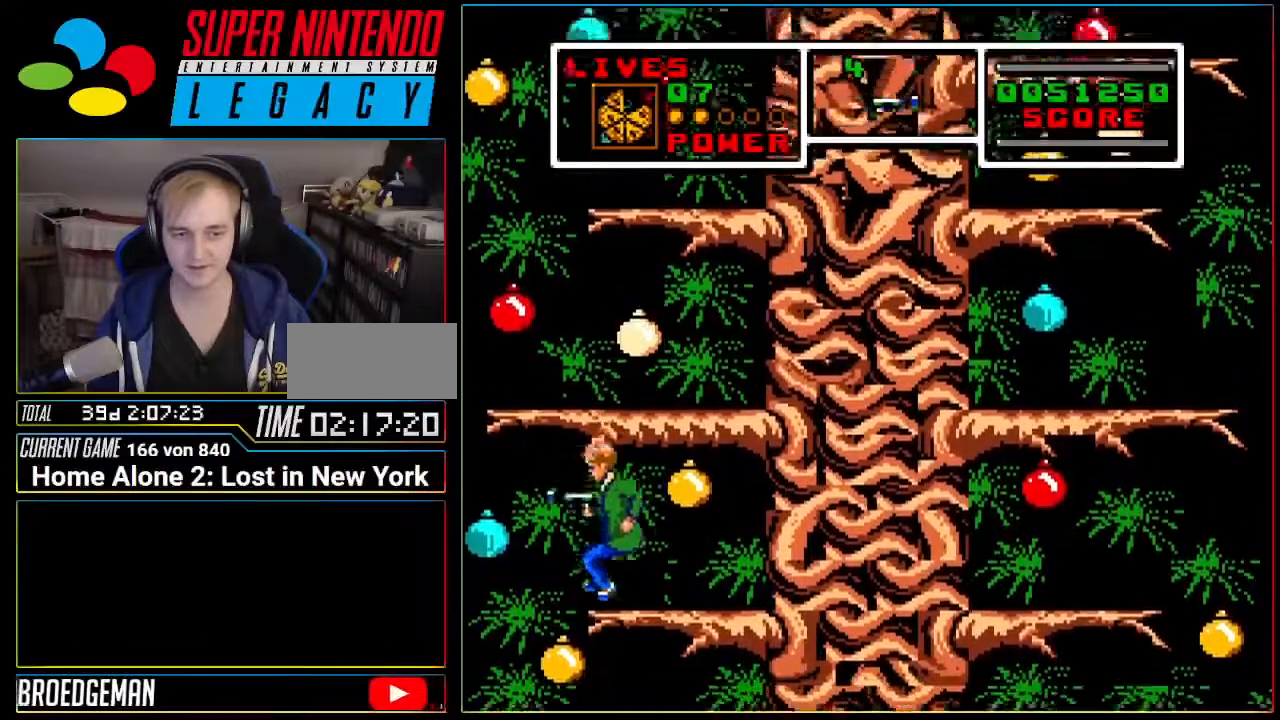
{"buttons": ["A"], "events": [[84, "A", "down"], [334, "DPAD_LEFT", "down"], [484, "DPAD_LEFT", "up"]]}
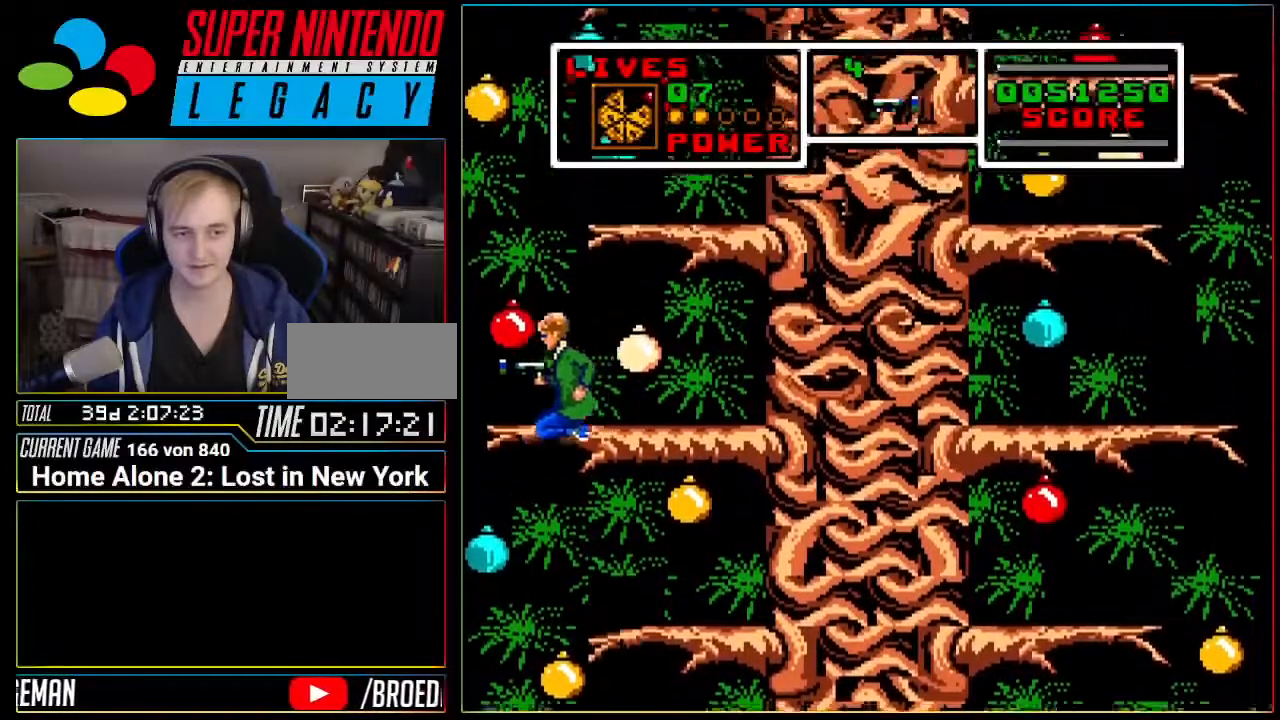
{"buttons": ["DPAD_RIGHT"], "events": [[233, "A", "up"], [267, "DPAD_RIGHT", "down"]]}
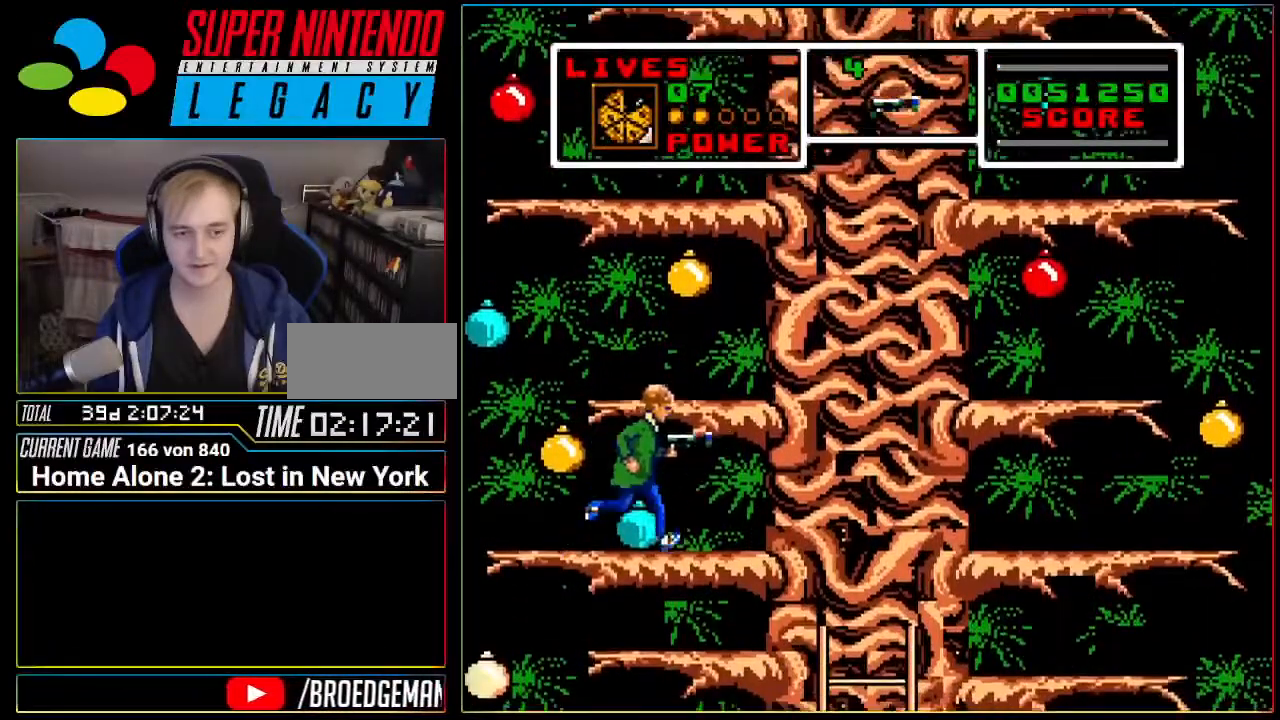
{"buttons": [], "events": [[468, "DPAD_RIGHT", "up"]]}
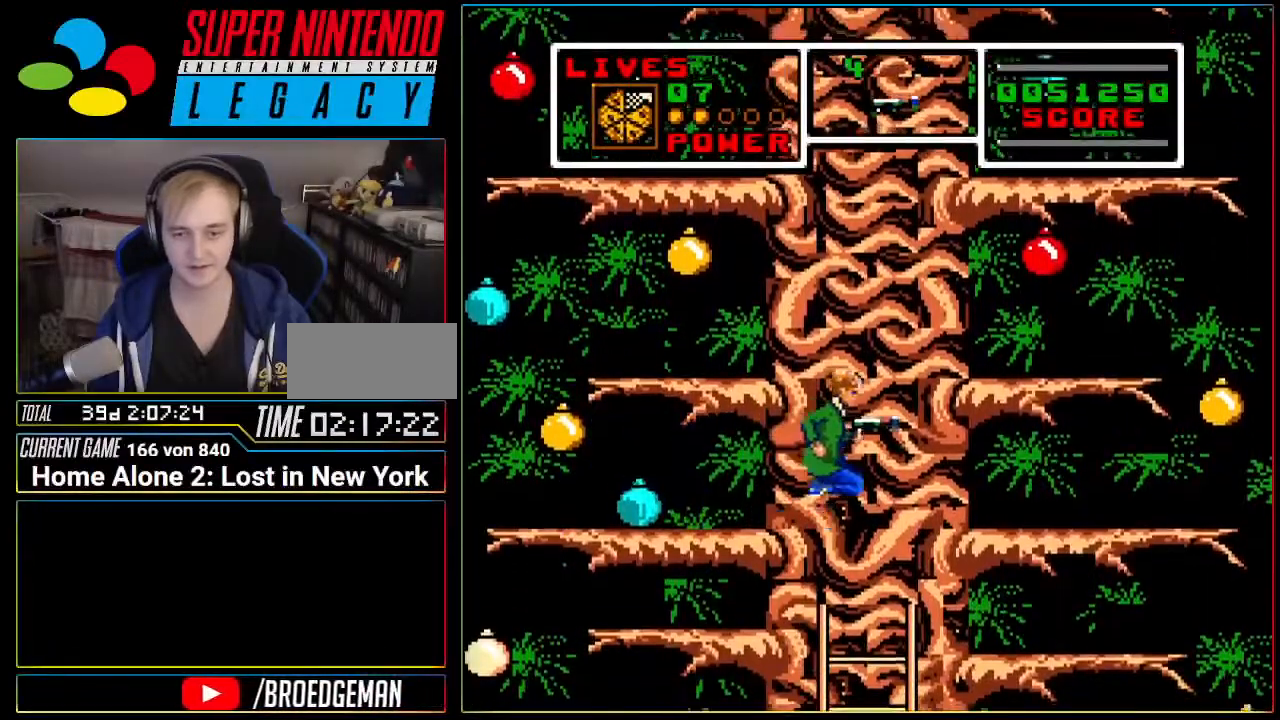
{"buttons": ["DPAD_LEFT"], "events": [[17, "DPAD_LEFT", "down"]]}
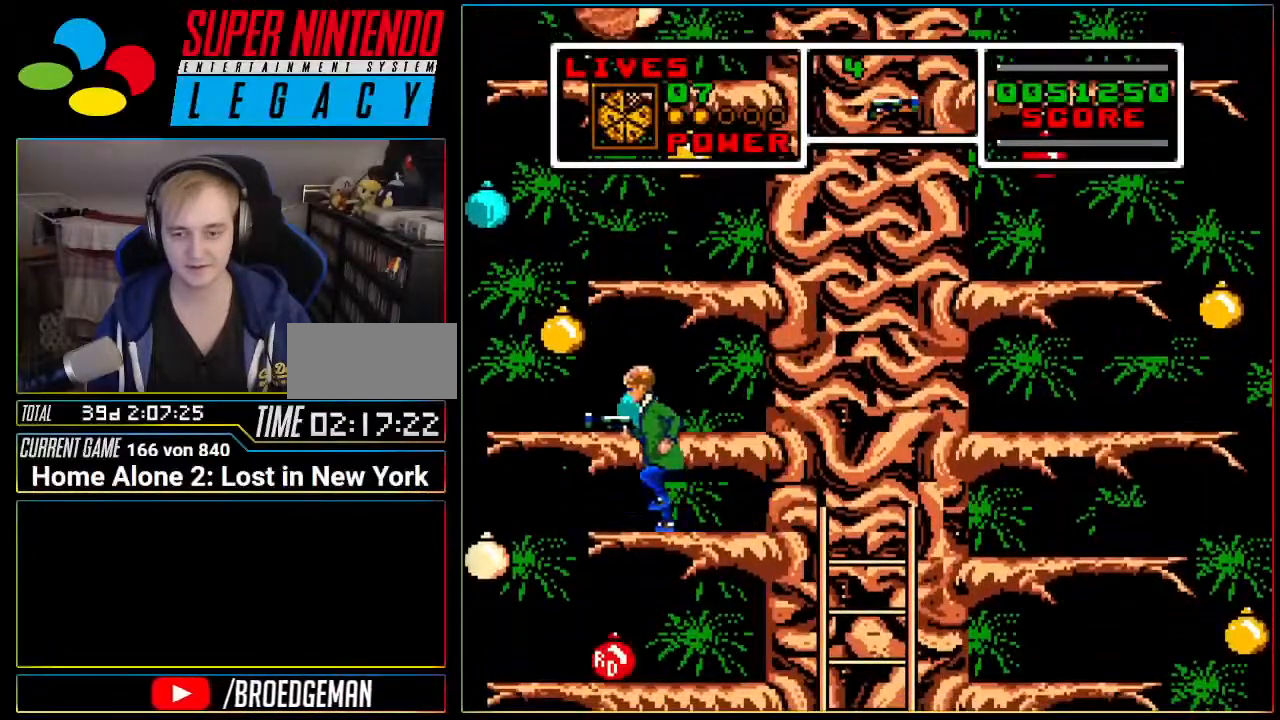
{"buttons": [], "events": [[367, "DPAD_LEFT", "up"]]}
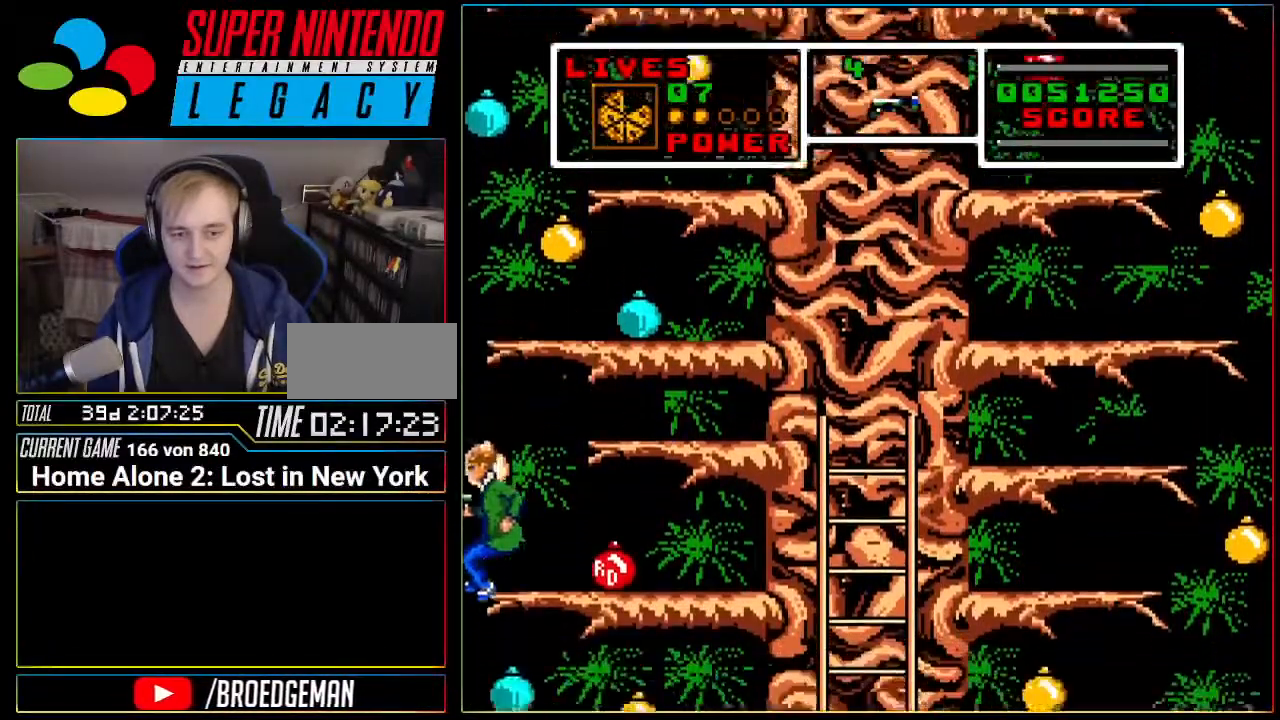
{"buttons": ["DPAD_RIGHT"], "events": [[17, "DPAD_RIGHT", "down"]]}
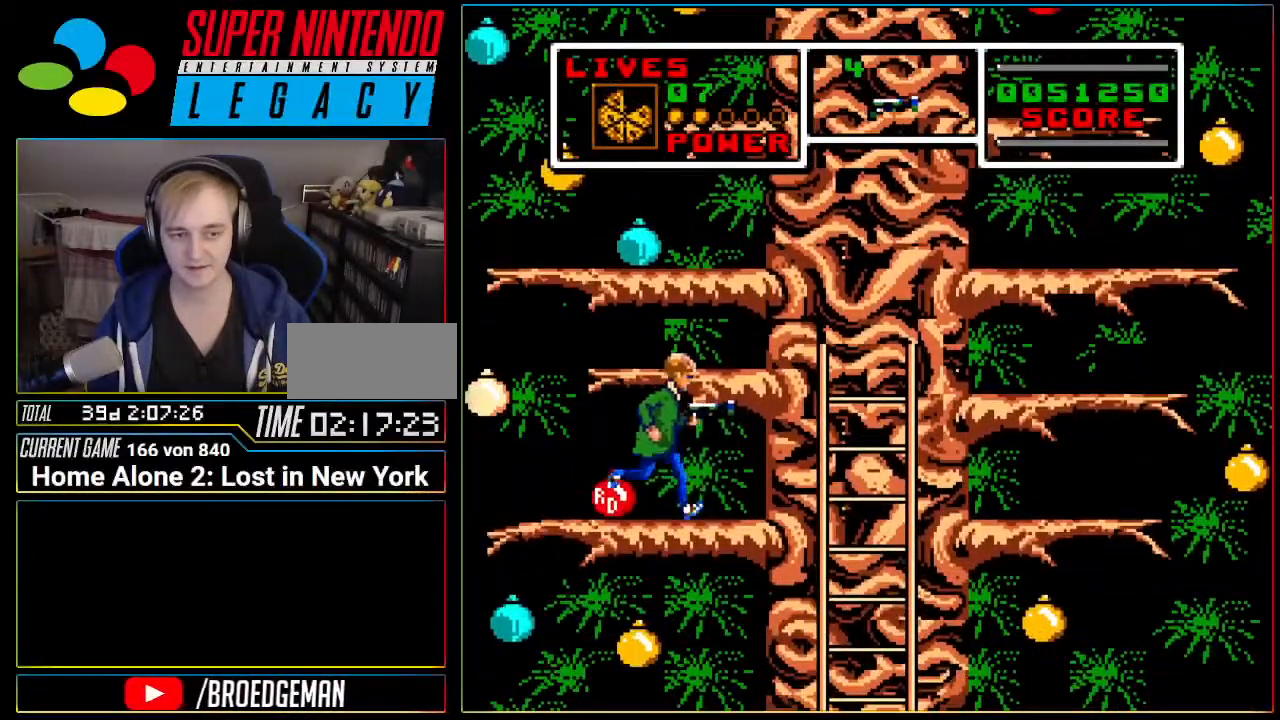
{"buttons": [], "events": [[434, "DPAD_RIGHT", "up"]]}
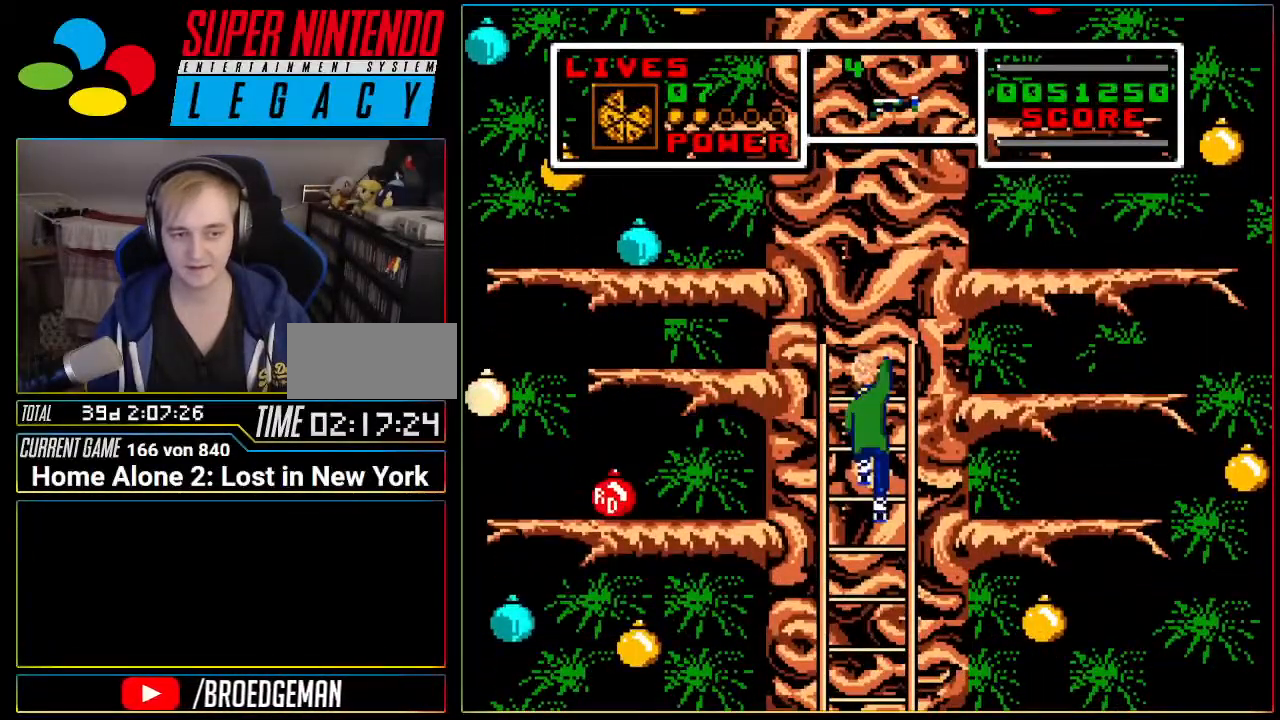
{"buttons": ["DPAD_DOWN", "DPAD_RIGHT"], "events": [[267, "DPAD_LEFT", "down"], [300, "DPAD_LEFT", "up"], [334, "DPAD_DOWN", "down"], [334, "DPAD_RIGHT", "down"], [367, "A", "down"], [450, "A", "up"]]}
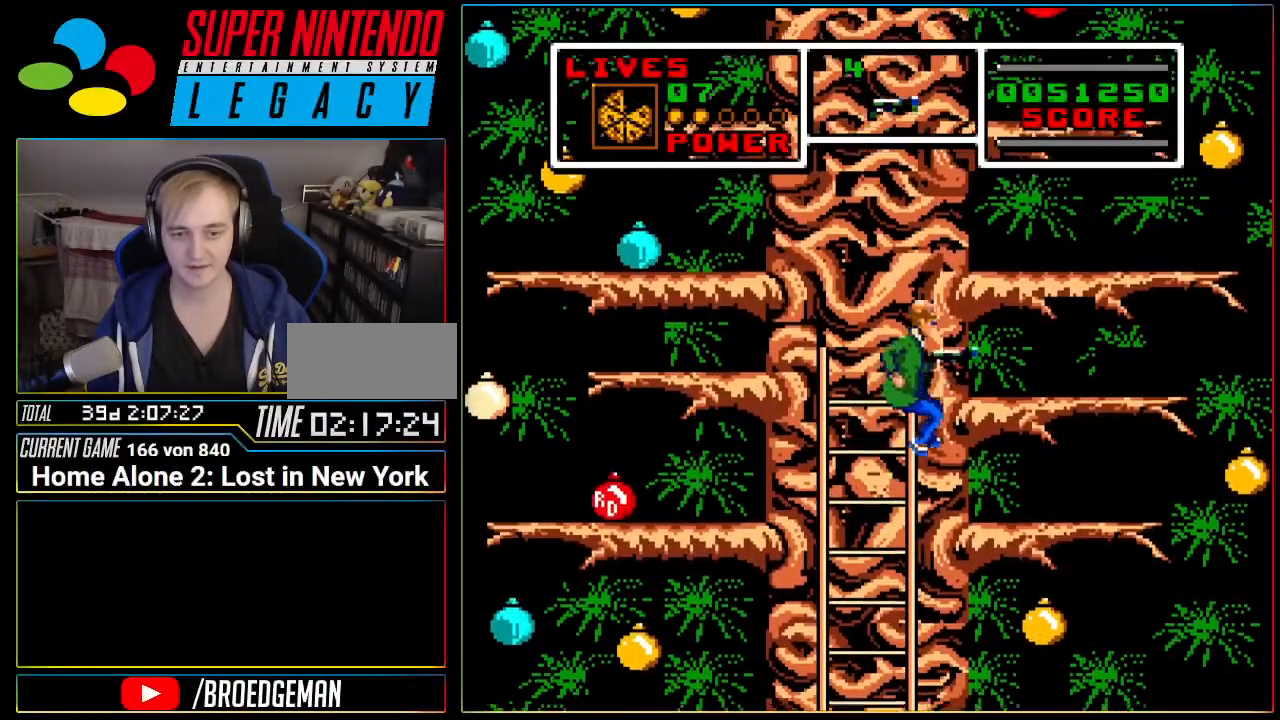
{"buttons": ["DPAD_RIGHT"], "events": [[50, "DPAD_DOWN", "up"]]}